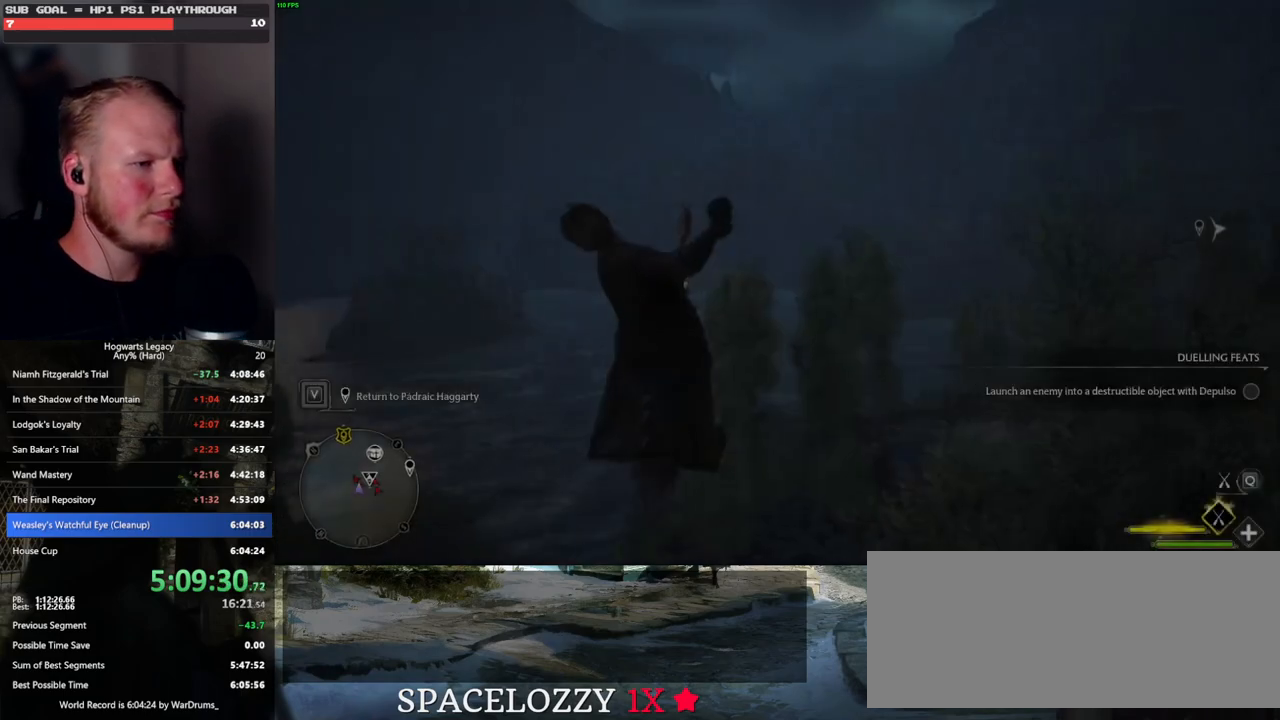
Gameplay with keyboard and mouse; each line is a JSON object with the keys and mouse buttons held at the frame after it. "events" lists presses ("down") and releases ("up") of ".", "/", "0", "1", "2", "3", "4", "5", "6", "7", "8", "9", "a", "alt_l", "alt_r", "b", "backslash", "backspace", "c", "caps_lock", "comma", "ctrl_l", "ctrl_r", "d", "e", "equals", "escape", "f", "f1", "f10", "f11", "f12", "f2", "f3", "f4", "f5", "f6", "f7", "f8", "f9", "g", "h", "i", "j", "k", "l", "lbracket", "m", "minus", "n", "o", "p", "q", "quote", "r", "rbracket", "return", "s", "semicolon", "shift_l", "shift_r", "space", "super", "t", "tab", "tilde", "u", "v", "w", "x", "y", "z", "mouse_left", "mouse_wheel", "mouse_right", "mouse_mb4" and "mouse_mb5" between this image and that frame as [ms after this image, input, new state], when the widget could be followed in between. "mouse_left", "mouse_wheel", "mouse_right", "mouse_mb4", "mouse_mb5" = the "left", "wheel", "right", "mb4", "mb5" buttons of the "mouse" list. No other keys are recorded. "wheel" means that the mouse wheel is clicked or scrolled. Mouse movement is not recorded.
{"keys": ["w"], "mouse": [], "events": [[133, "w", "down"], [317, "r", "down"], [417, "r", "up"]]}
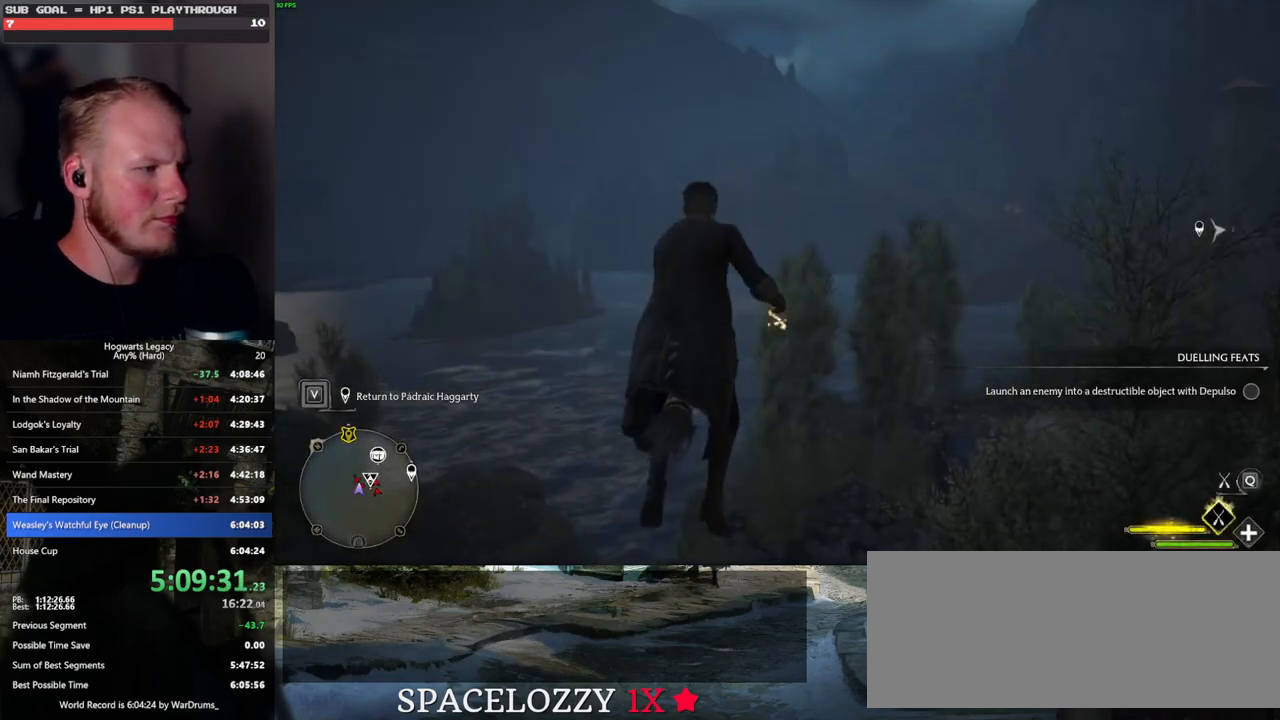
{"keys": ["d", "w"], "mouse": ["left"], "events": [[217, "mouse_left", "down"], [500, "d", "down"]]}
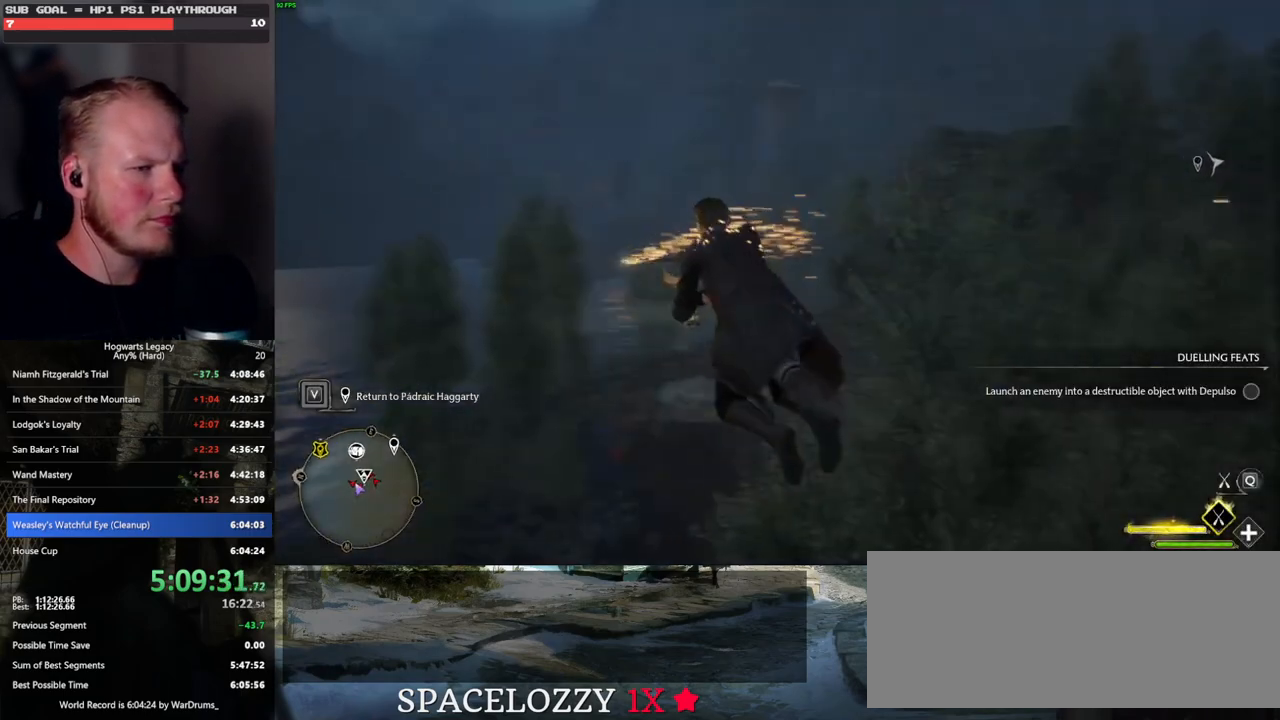
{"keys": ["w"], "mouse": [], "events": [[117, "d", "up"], [300, "d", "down"], [333, "d", "up"], [433, "mouse_left", "up"]]}
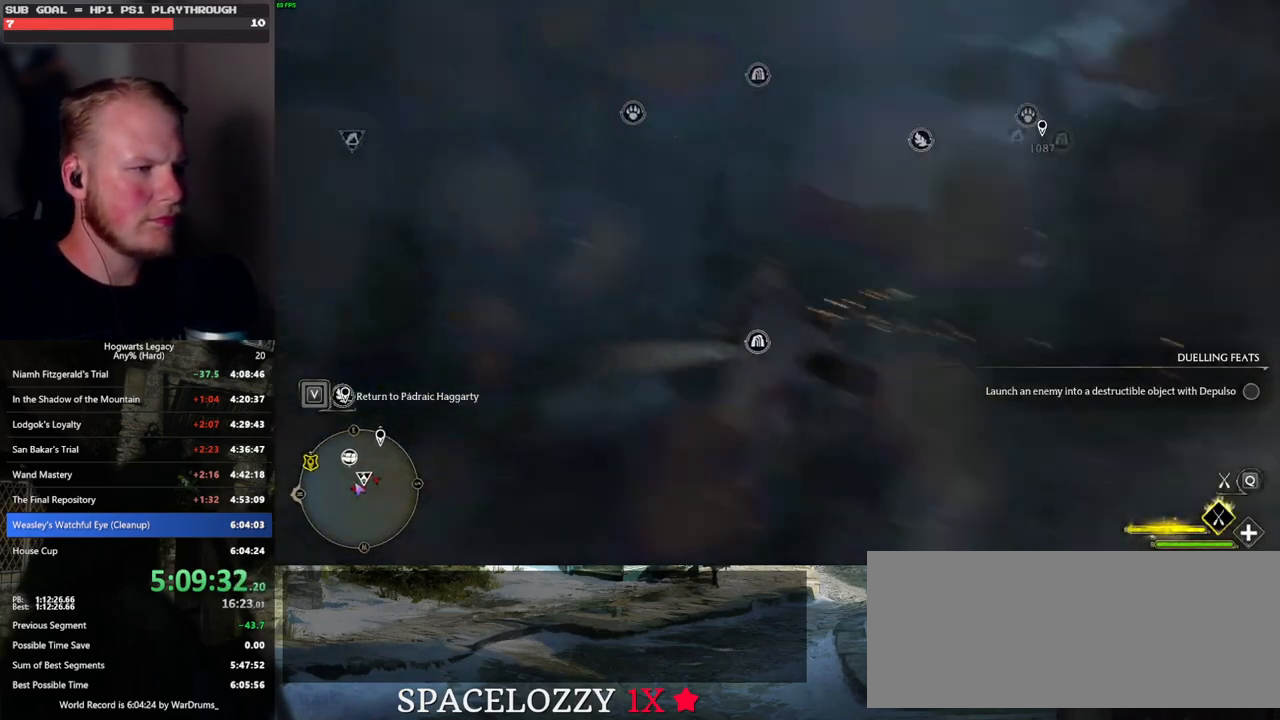
{"keys": ["a"], "mouse": [], "events": [[317, "w", "up"], [467, "a", "down"]]}
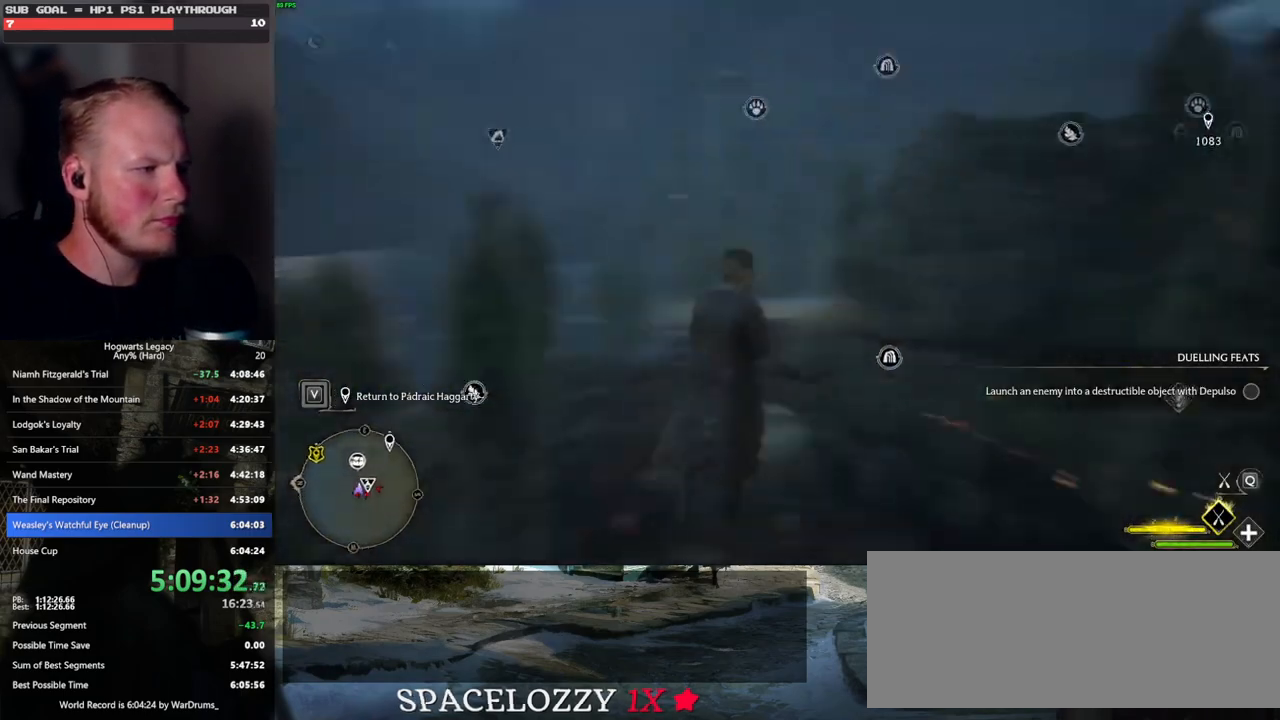
{"keys": ["a", "w"], "mouse": ["left"], "events": [[50, "w", "down"], [383, "mouse_left", "down"]]}
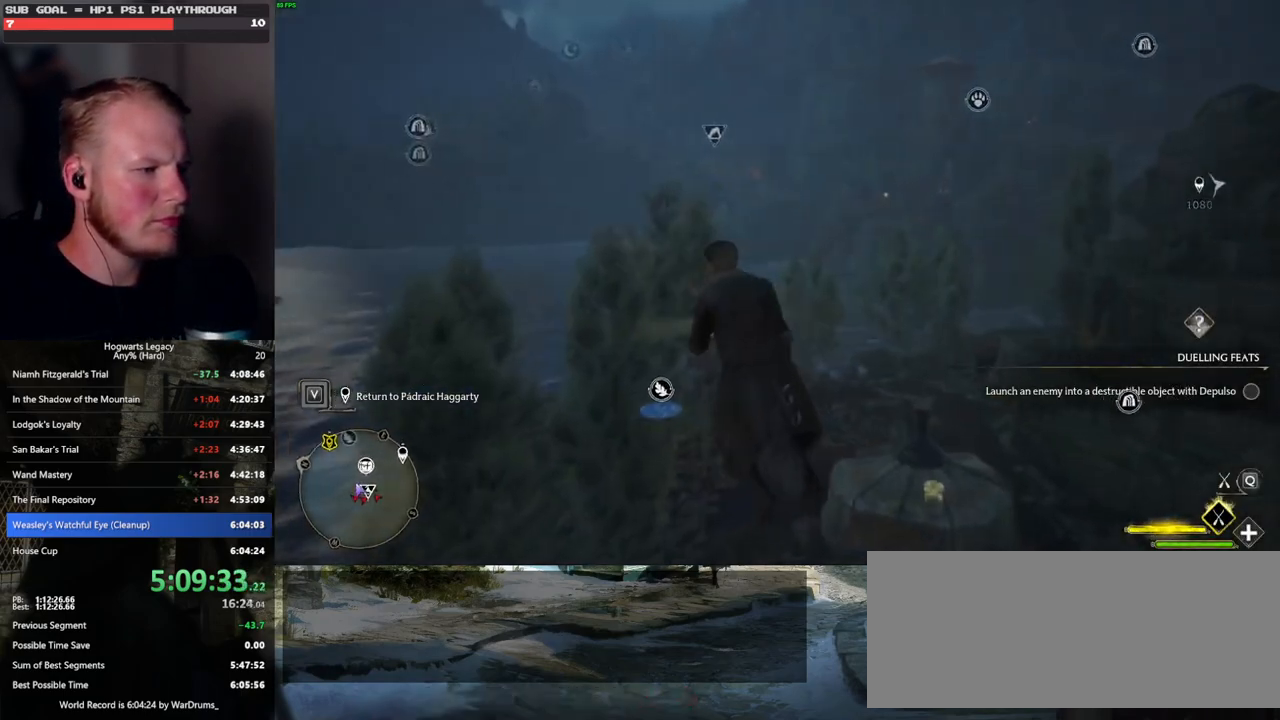
{"keys": ["w"], "mouse": ["left"], "events": [[17, "a", "up"]]}
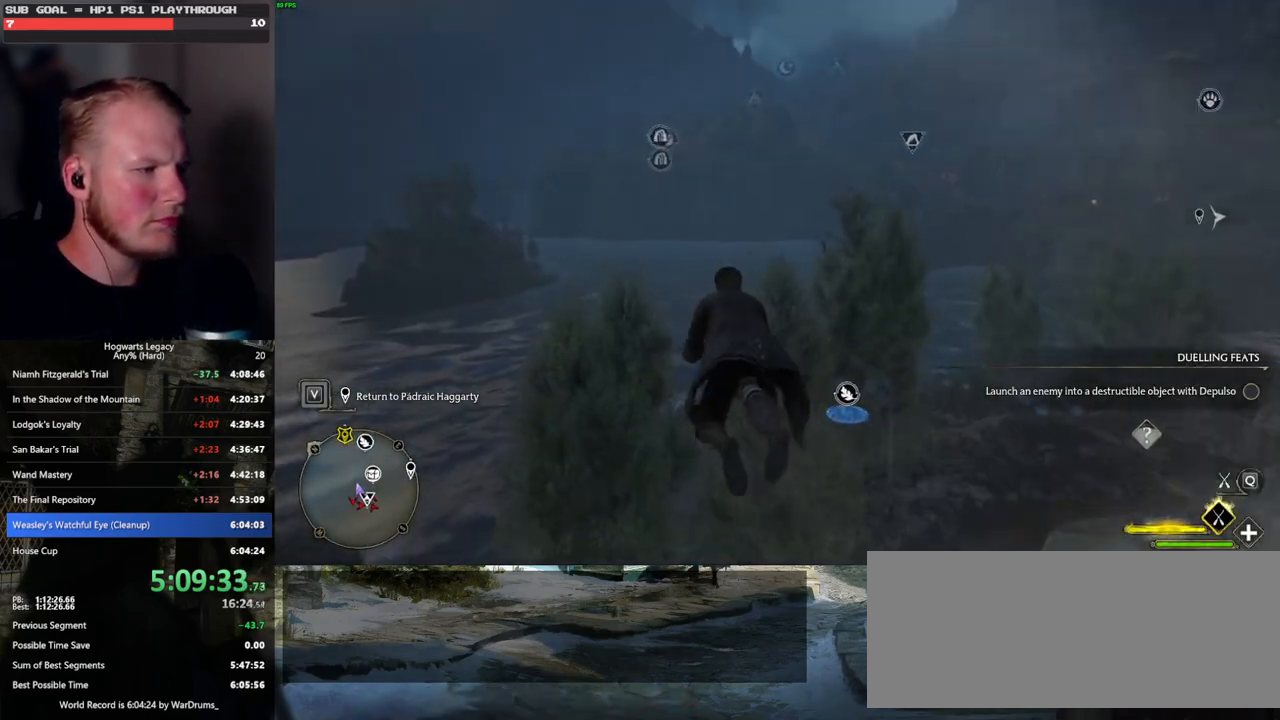
{"keys": ["w"], "mouse": ["left"], "events": []}
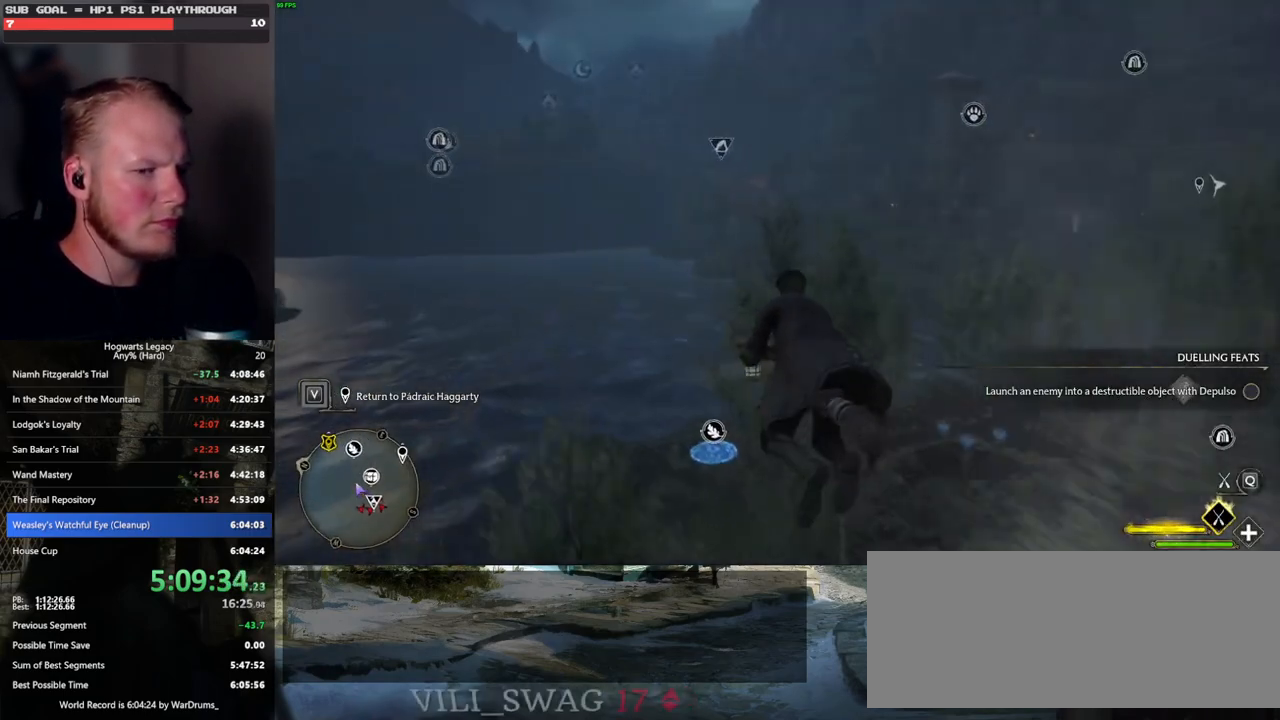
{"keys": ["ctrl_l", "w"], "mouse": ["left"], "events": [[267, "ctrl_l", "down"]]}
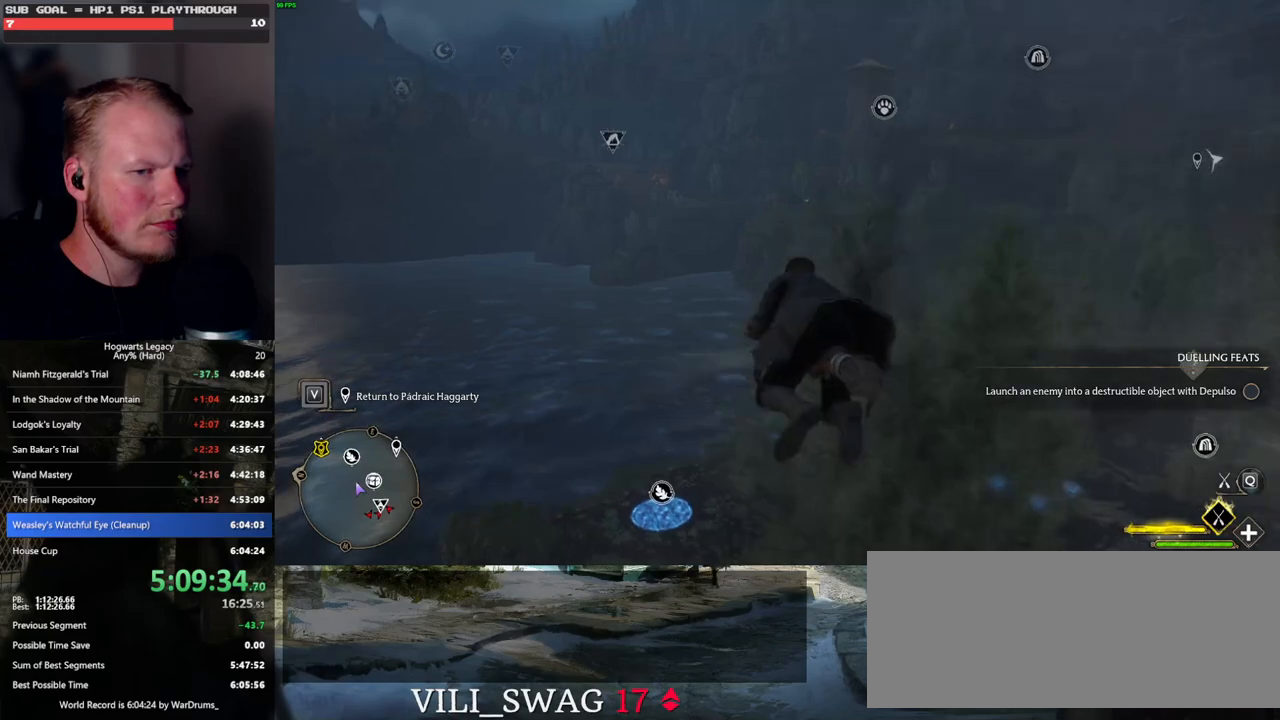
{"keys": ["ctrl_l", "w"], "mouse": ["left"], "events": []}
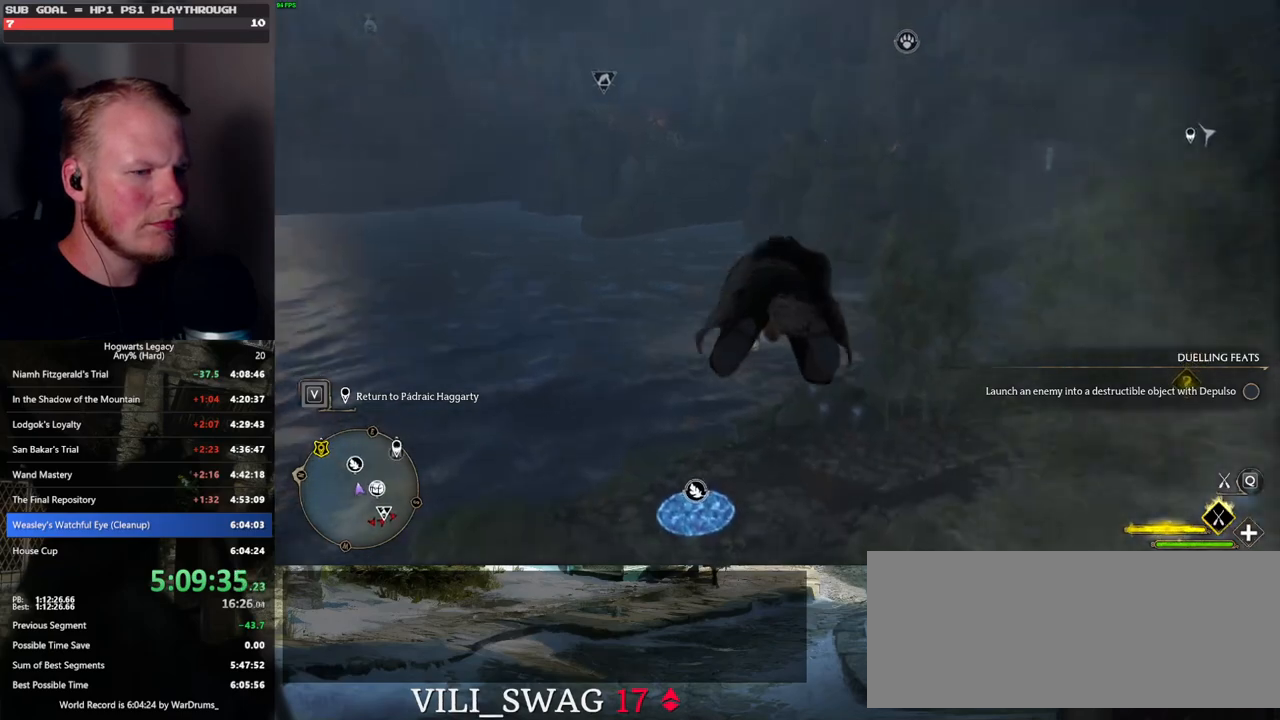
{"keys": ["ctrl_l", "w"], "mouse": ["left"], "events": []}
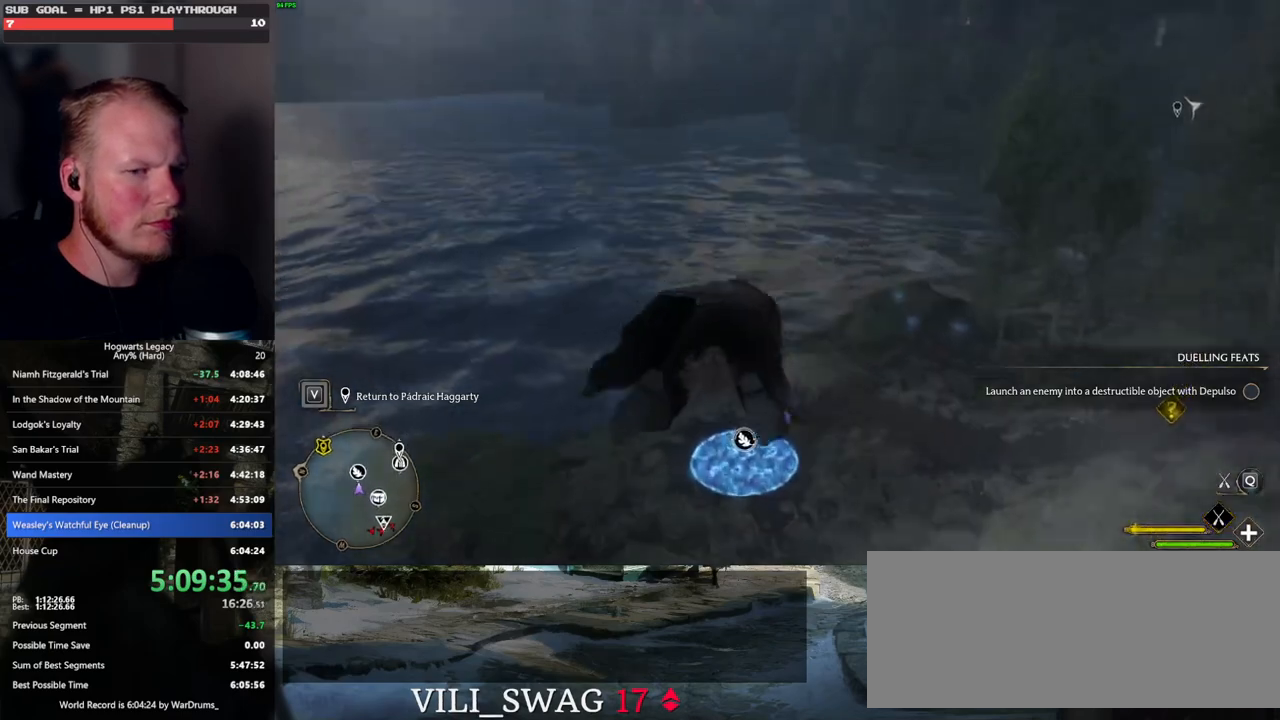
{"keys": ["ctrl_l", "w"], "mouse": [], "events": [[33, "mouse_left", "up"]]}
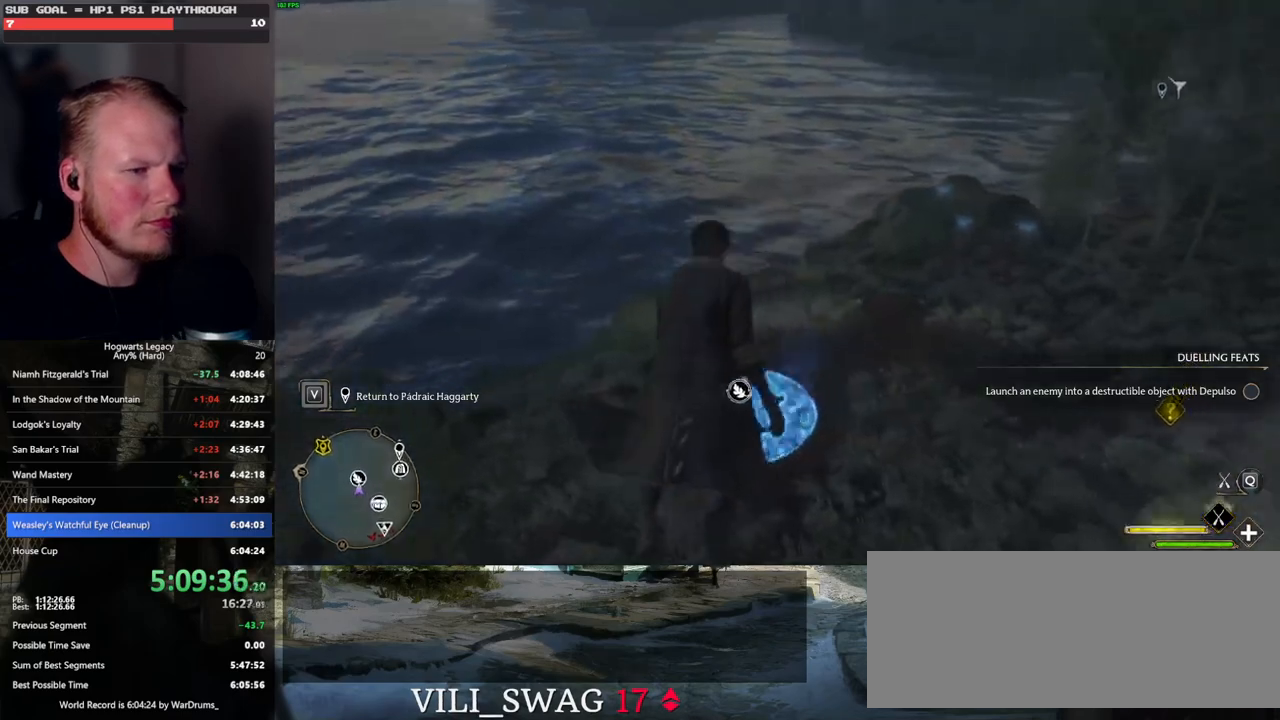
{"keys": ["ctrl_l", "w"], "mouse": [], "events": [[200, "mouse_left", "down"], [450, "mouse_left", "up"]]}
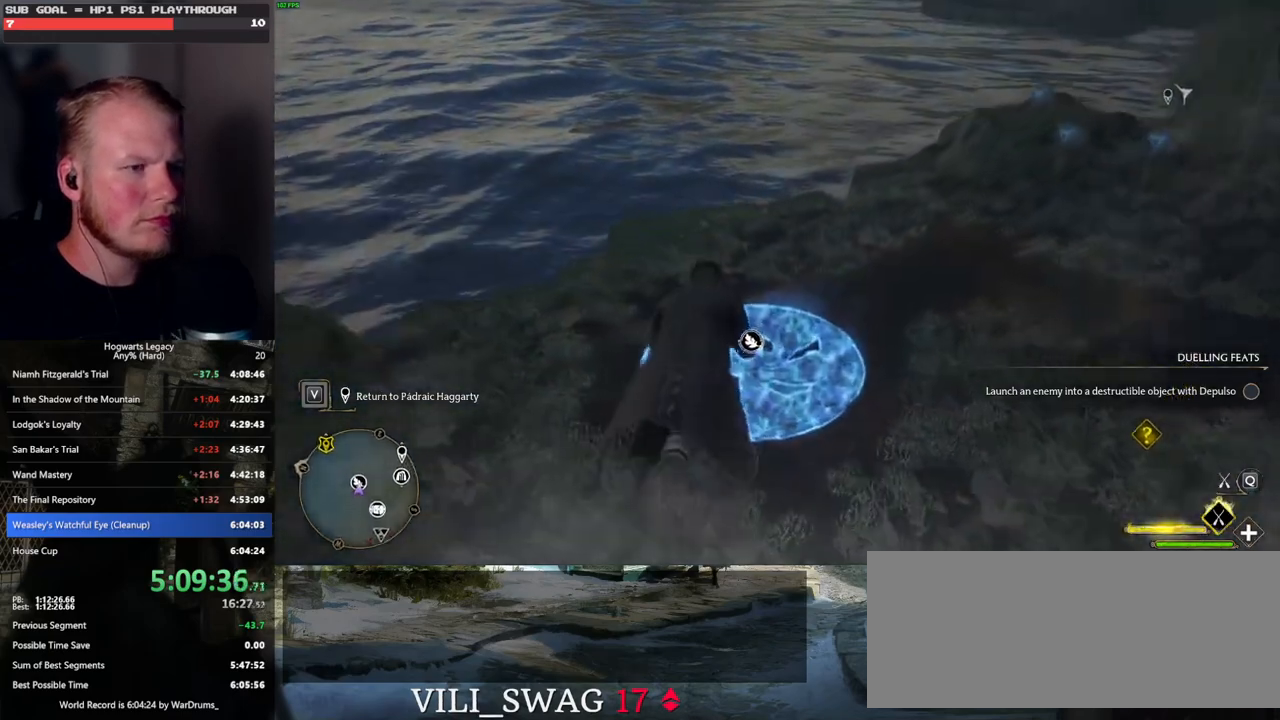
{"keys": ["b", "ctrl_l", "w"], "mouse": [], "events": [[350, "b", "down"]]}
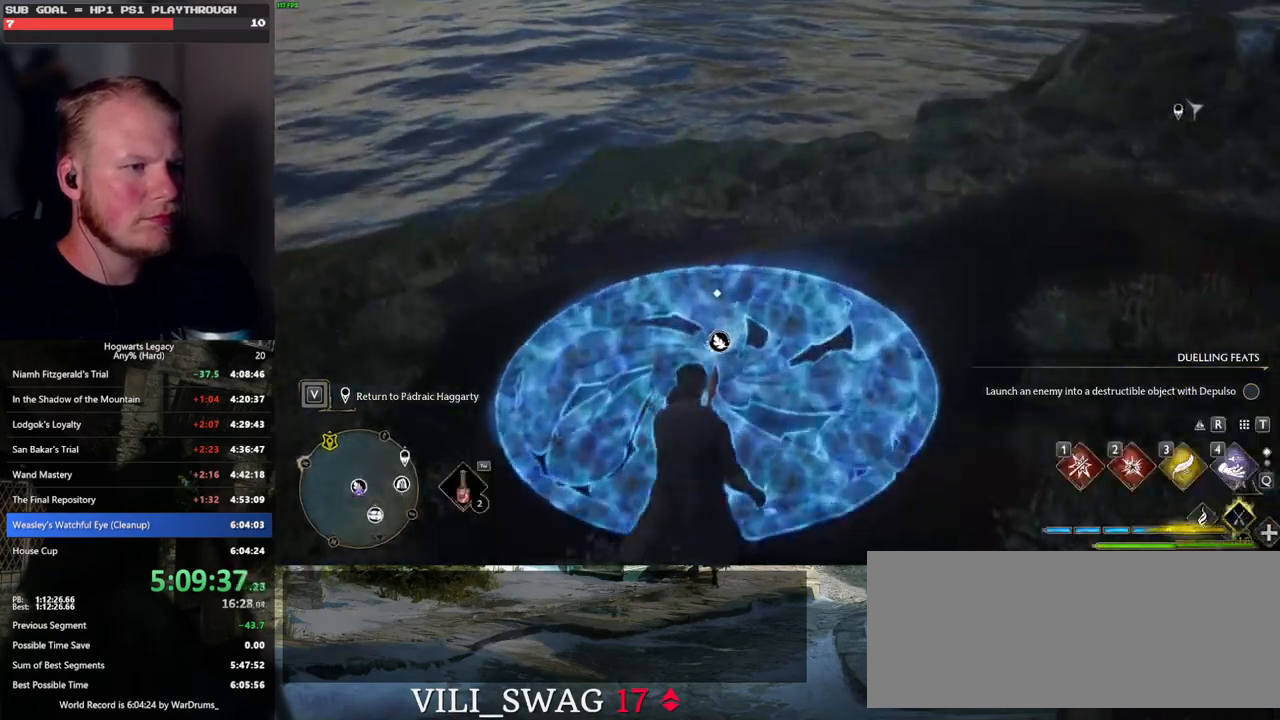
{"keys": [], "mouse": [], "events": [[33, "ctrl_l", "up"], [67, "b", "up"], [133, "f", "down"], [233, "f", "up"], [250, "w", "up"], [367, "f", "down"], [467, "f", "up"]]}
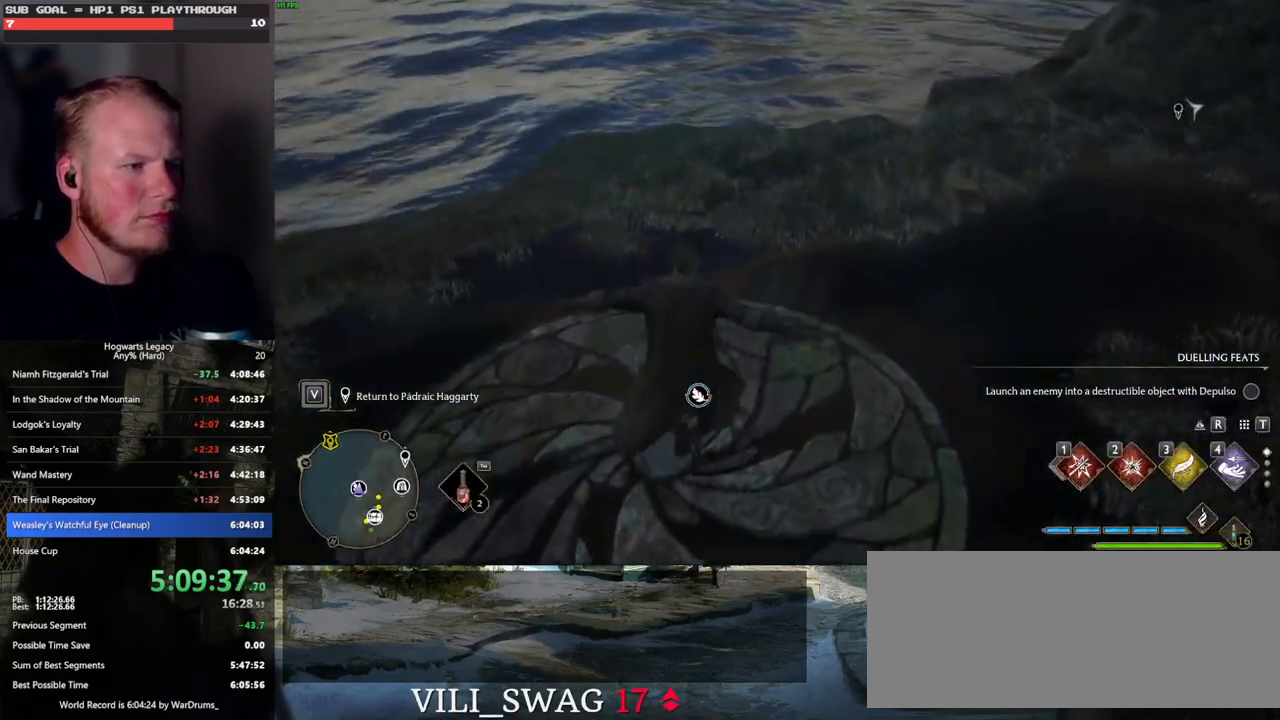
{"keys": ["f"], "mouse": [], "events": [[100, "f", "down"], [150, "f", "up"], [283, "f", "down"], [350, "f", "up"], [467, "f", "down"]]}
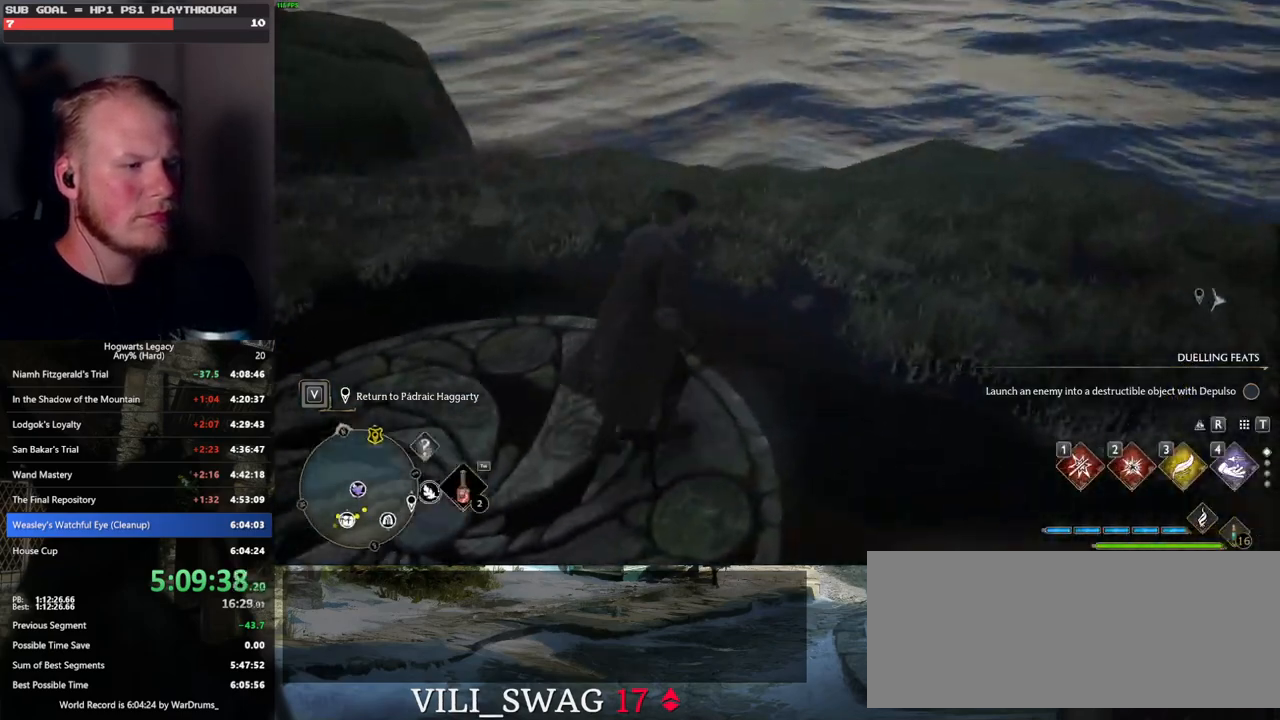
{"keys": ["f"], "mouse": [], "events": [[50, "f", "up"], [183, "f", "down"], [233, "w", "down"], [350, "f", "up"], [367, "w", "up"], [483, "f", "down"]]}
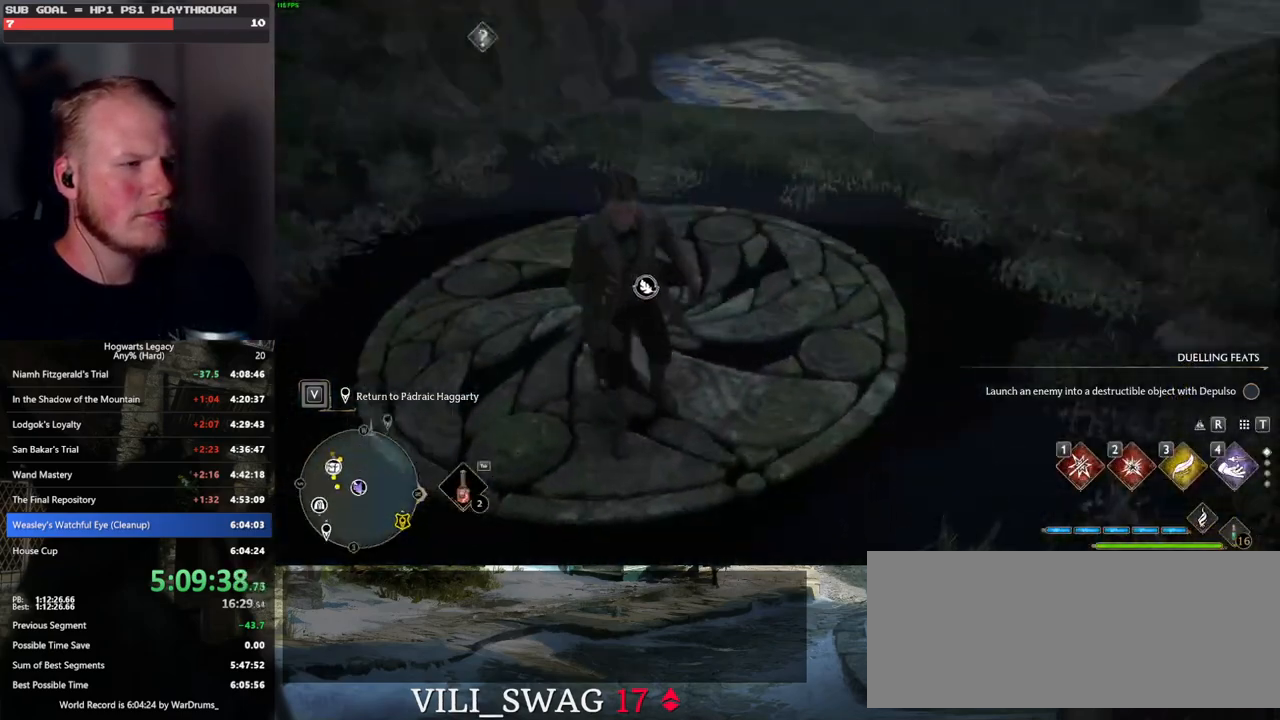
{"keys": [], "mouse": [], "events": [[117, "f", "up"], [183, "f", "down"], [300, "f", "up"]]}
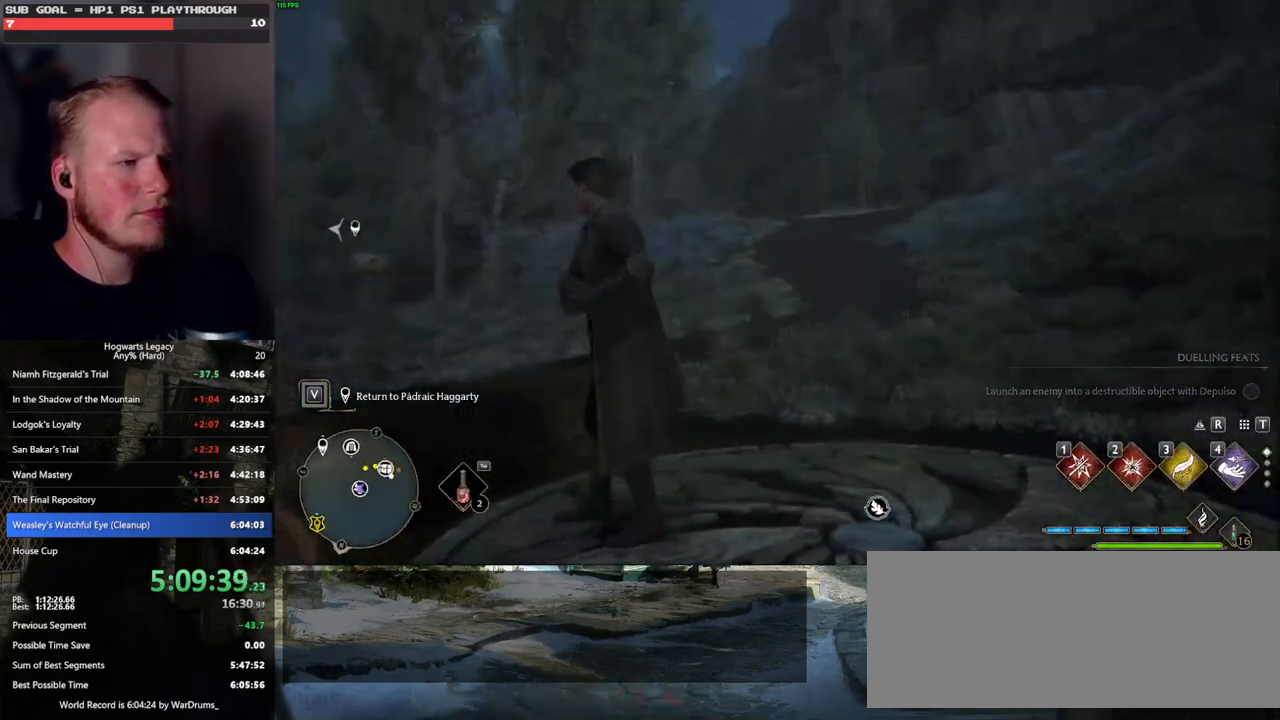
{"keys": [], "mouse": [], "events": []}
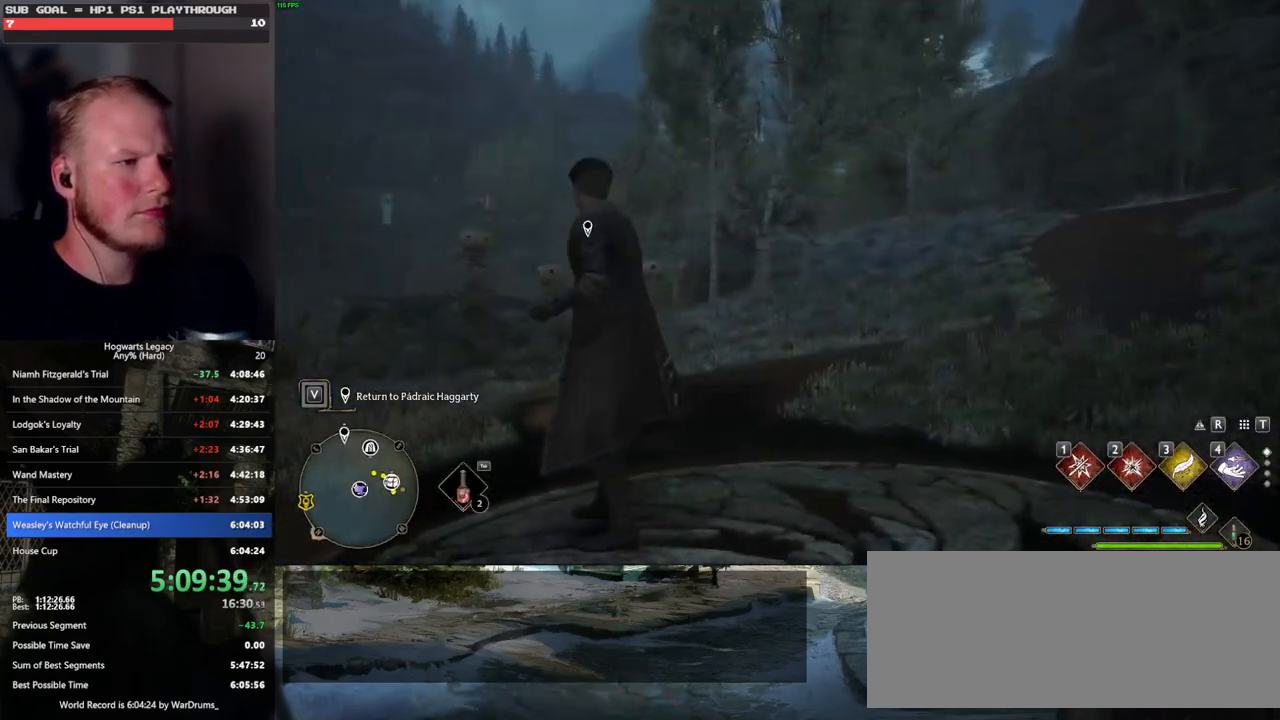
{"keys": [], "mouse": [], "events": []}
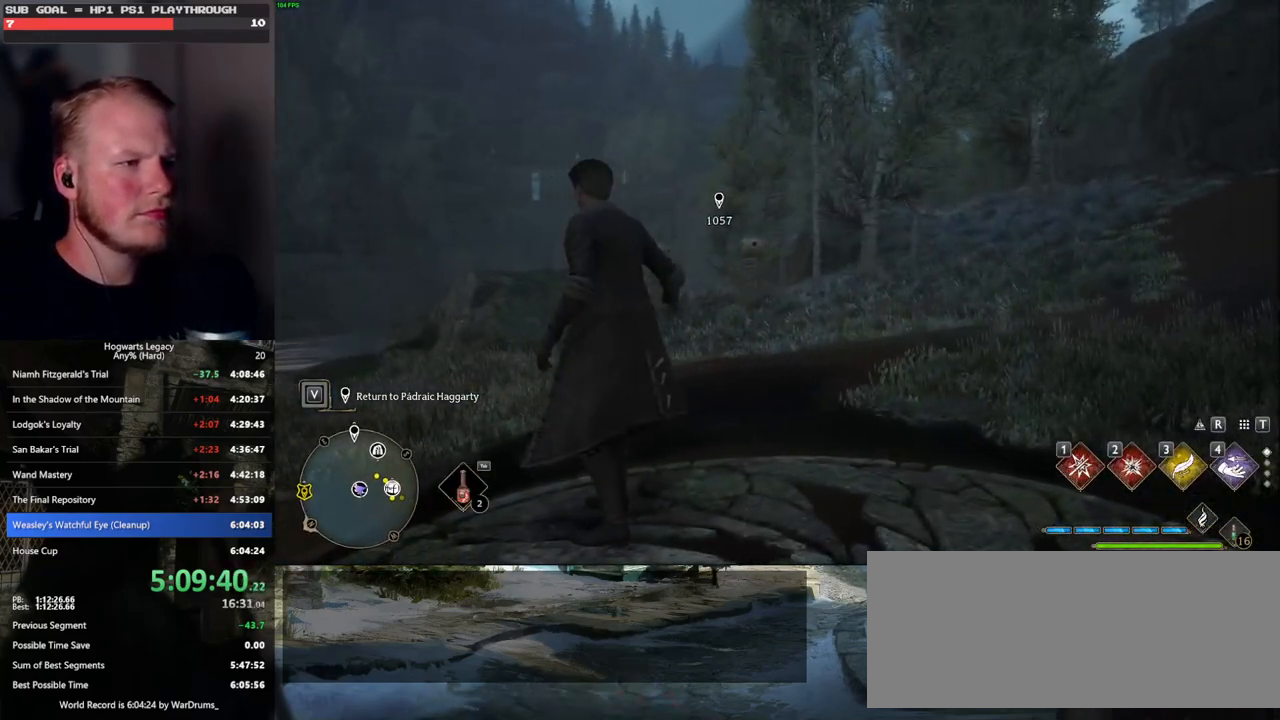
{"keys": [], "mouse": [], "events": []}
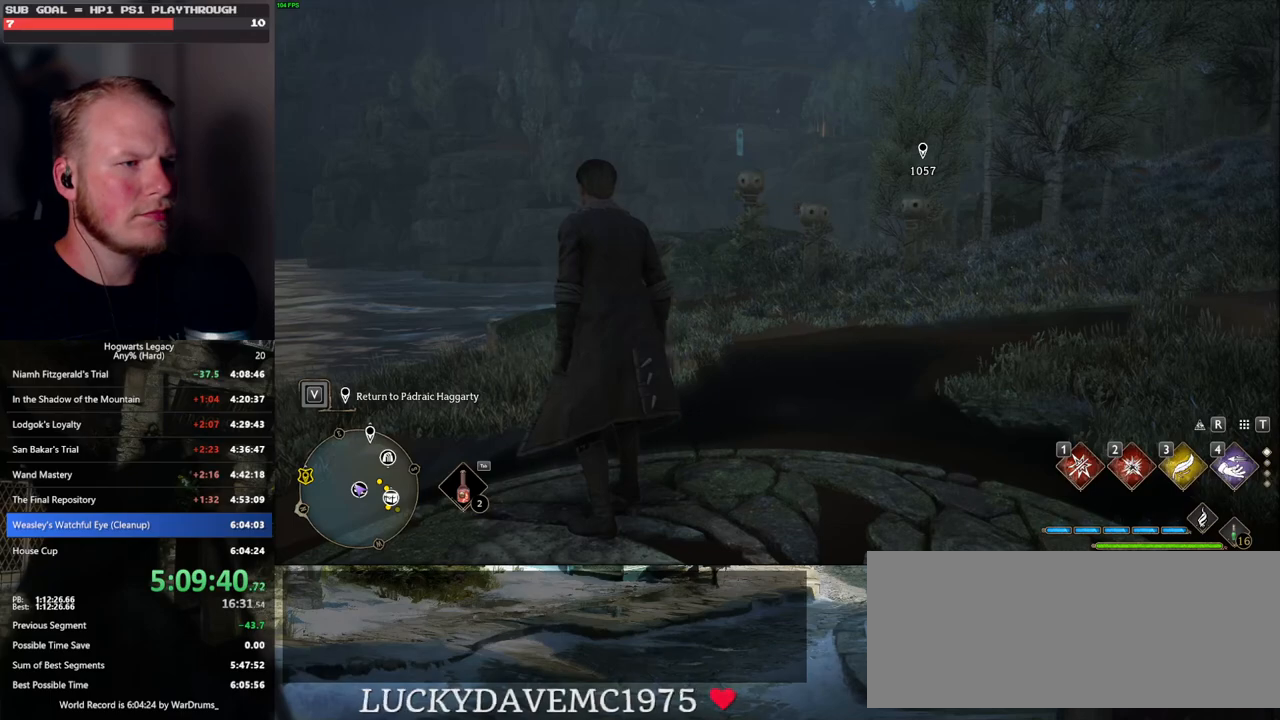
{"keys": [], "mouse": [], "events": []}
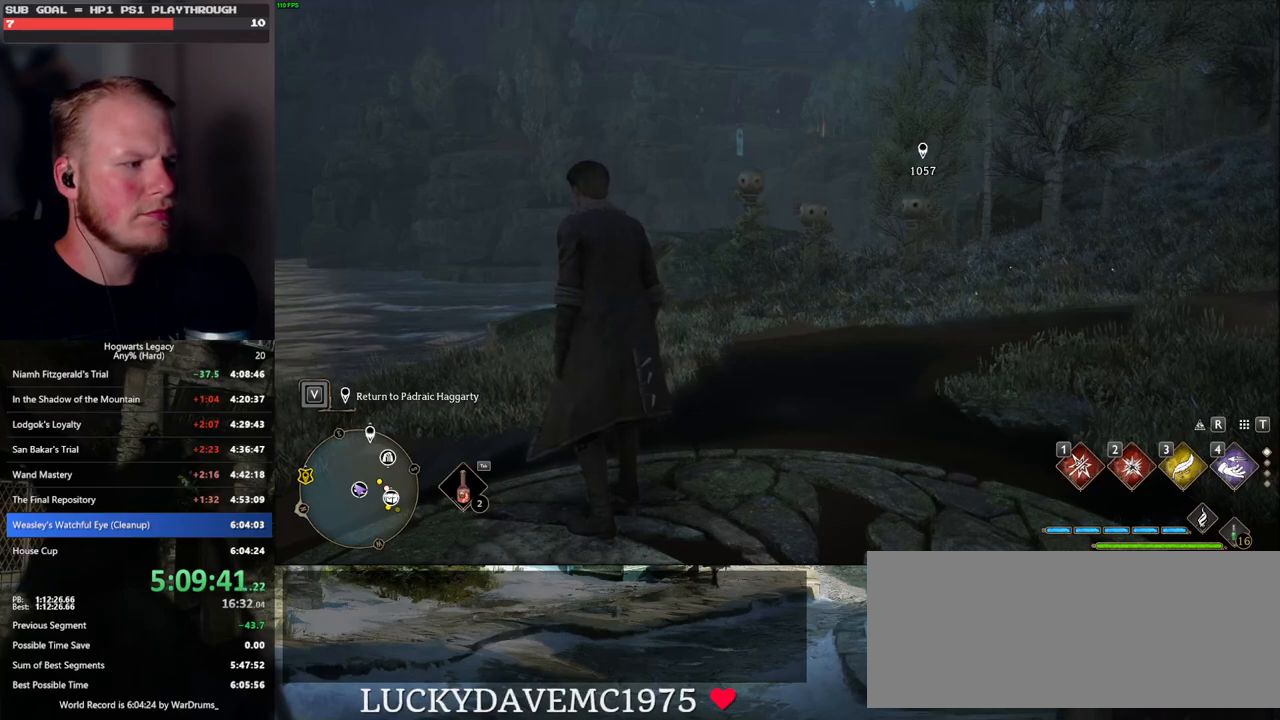
{"keys": ["w"], "mouse": [], "events": [[333, "w", "down"]]}
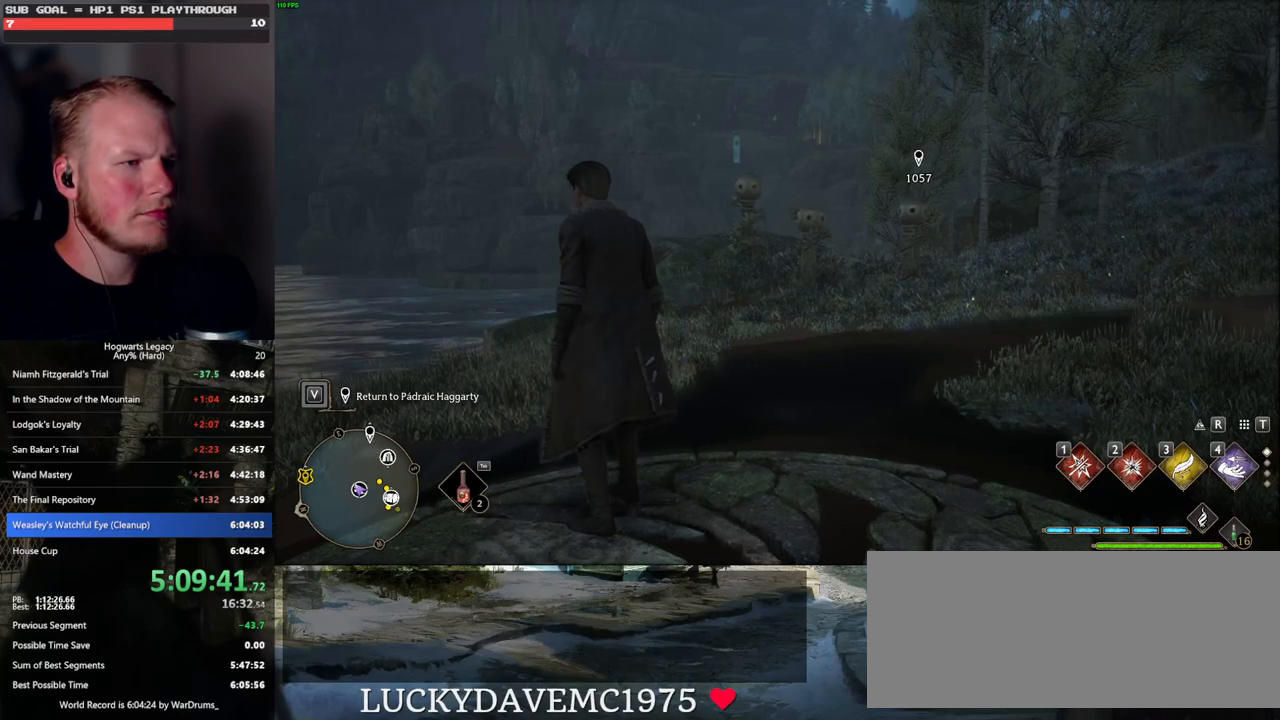
{"keys": [], "mouse": [], "events": [[67, "w", "up"], [367, "mouse_left", "down"], [450, "mouse_left", "up"]]}
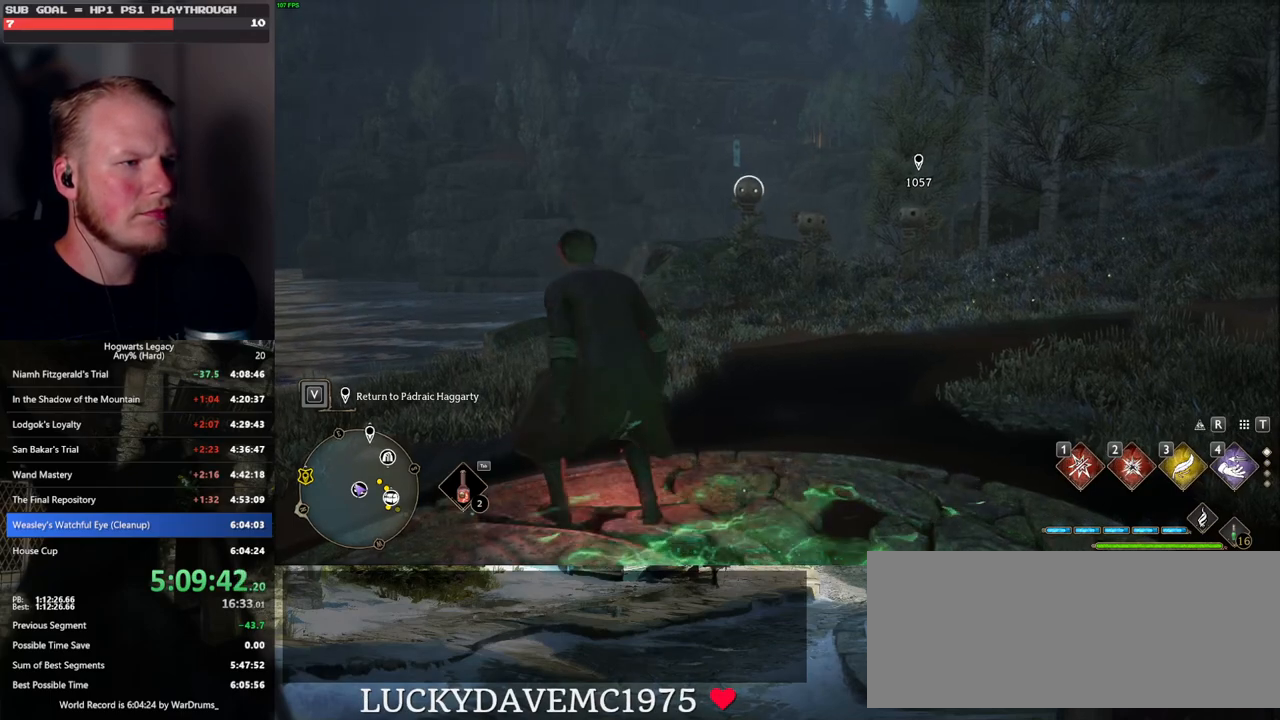
{"keys": [], "mouse": [], "events": [[300, "mouse_left", "down"], [383, "mouse_left", "up"]]}
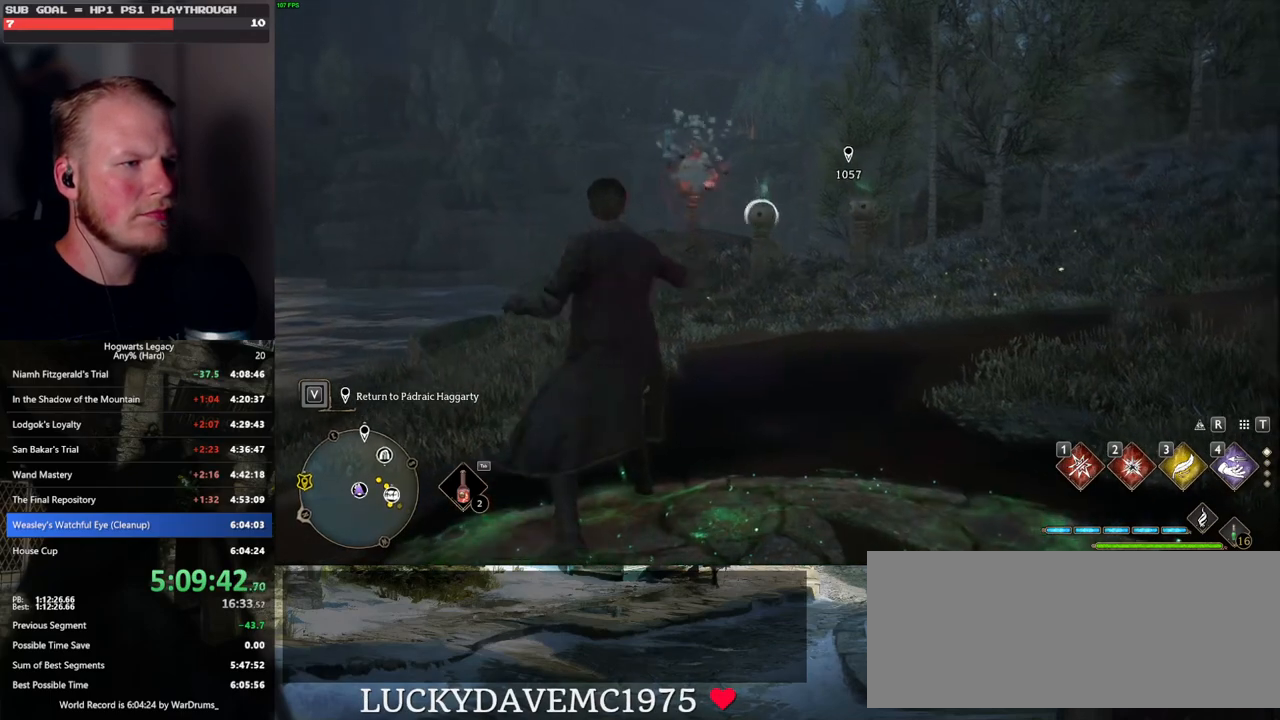
{"keys": [], "mouse": [], "events": [[167, "mouse_left", "down"], [250, "mouse_left", "up"]]}
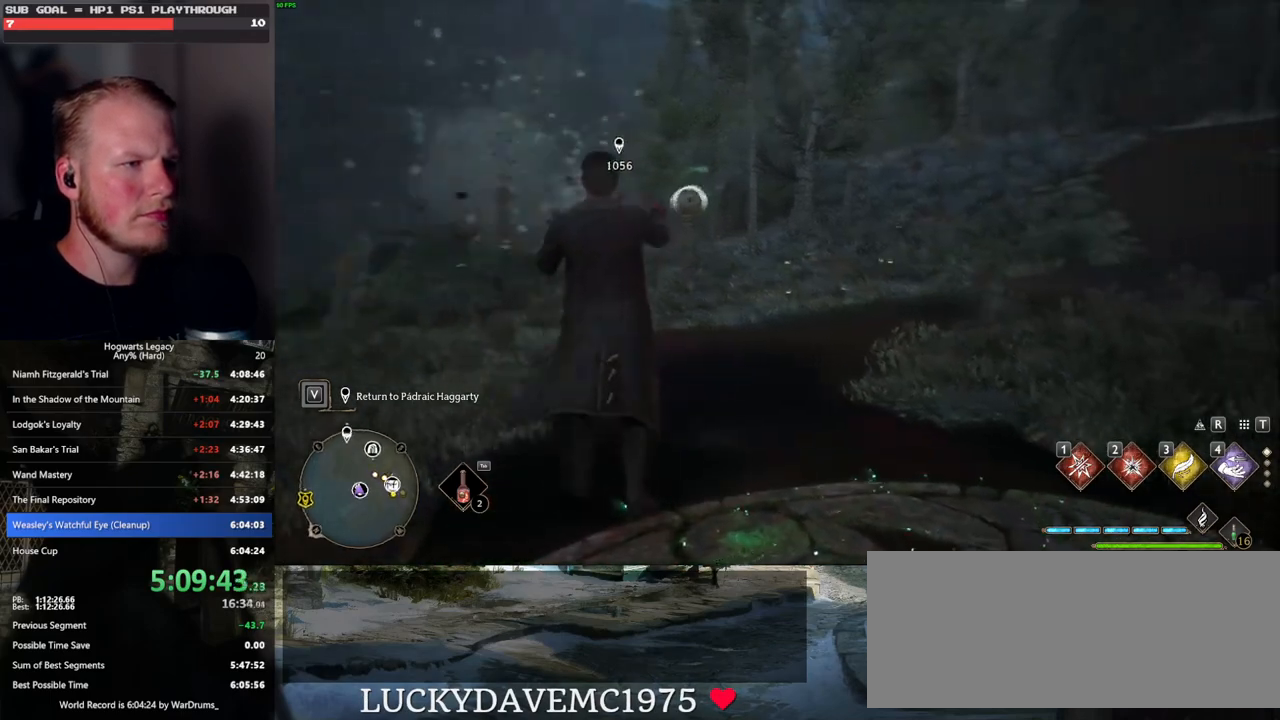
{"keys": ["w"], "mouse": [], "events": [[217, "w", "down"]]}